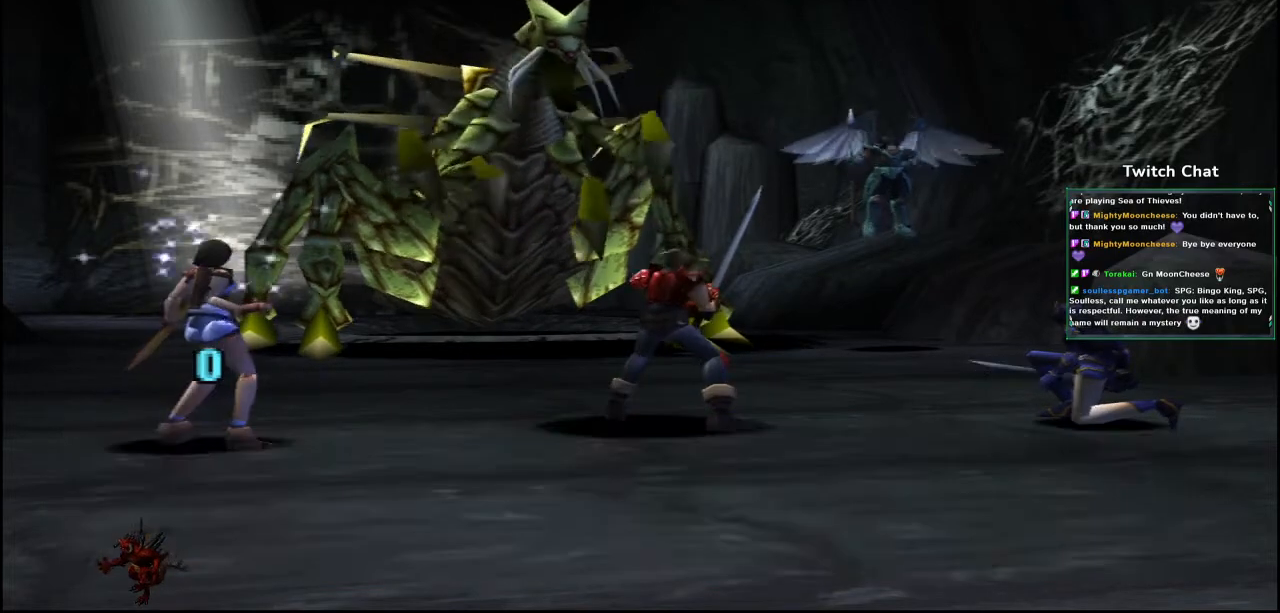
Gameplay with a controller (PlayStation layout); each line is a JSON object with the inputs held at the frame after it. "events" lists button and stick changes between this image and that frame as [ms after this image, input, new state], when the widget could be followed in between.
{"buttons": [], "left_stick": "center", "right_stick": "center", "events": []}
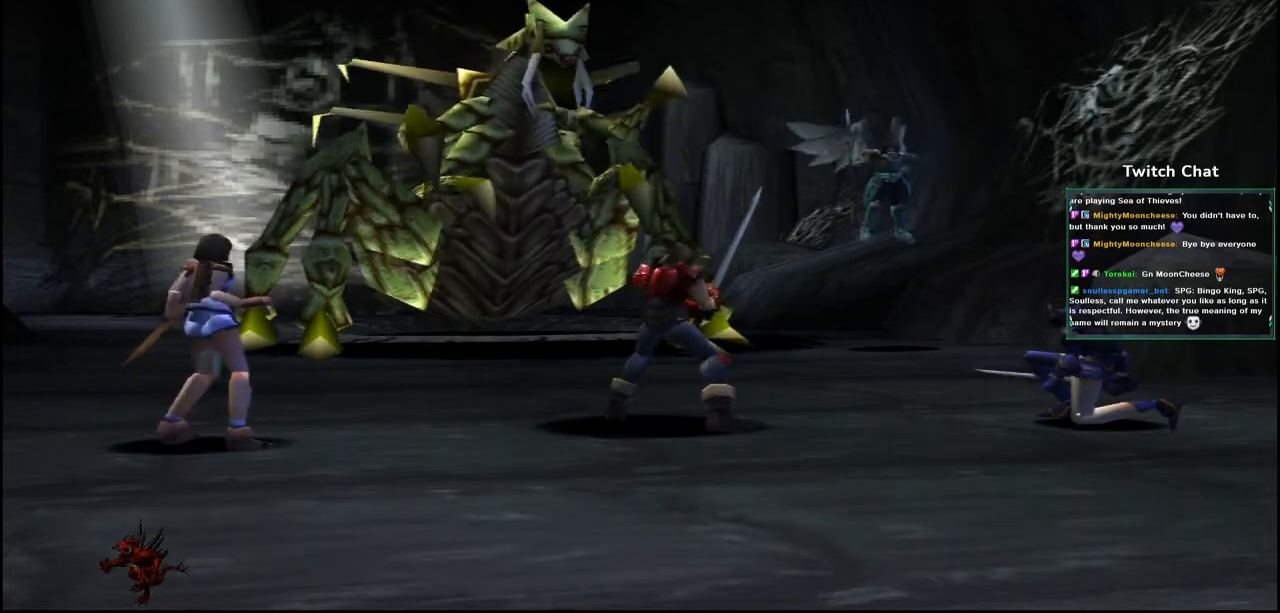
{"buttons": [], "left_stick": "center", "right_stick": "center", "events": []}
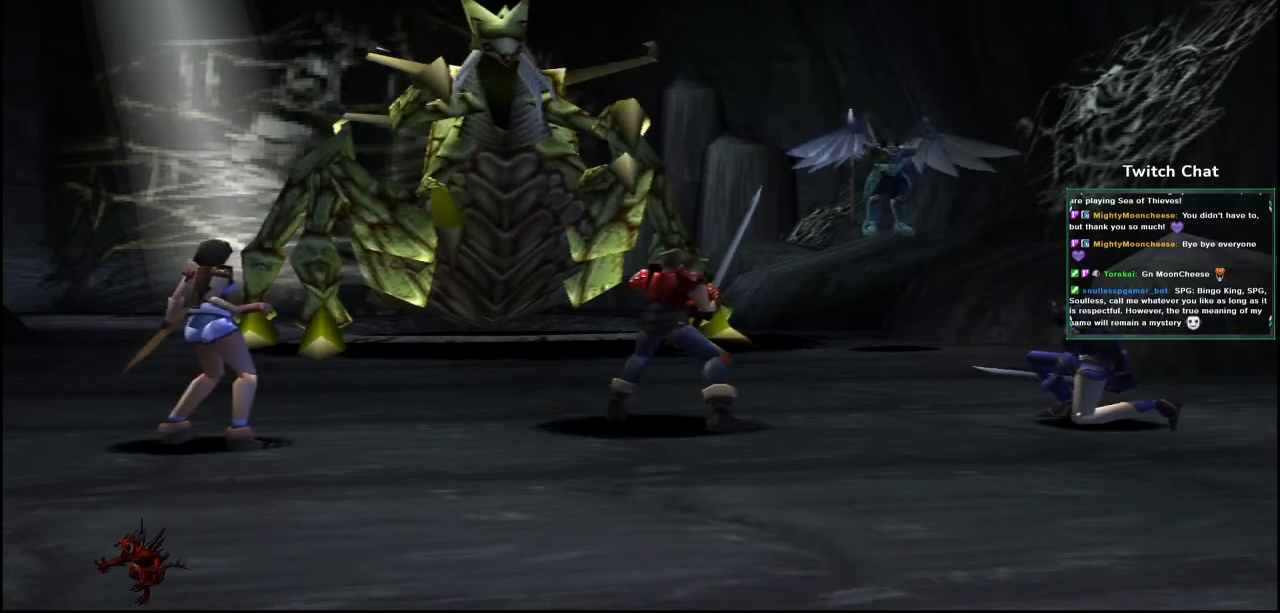
{"buttons": ["DPAD_RIGHT"], "left_stick": "center", "right_stick": "center", "events": [[467, "DPAD_RIGHT", "down"]]}
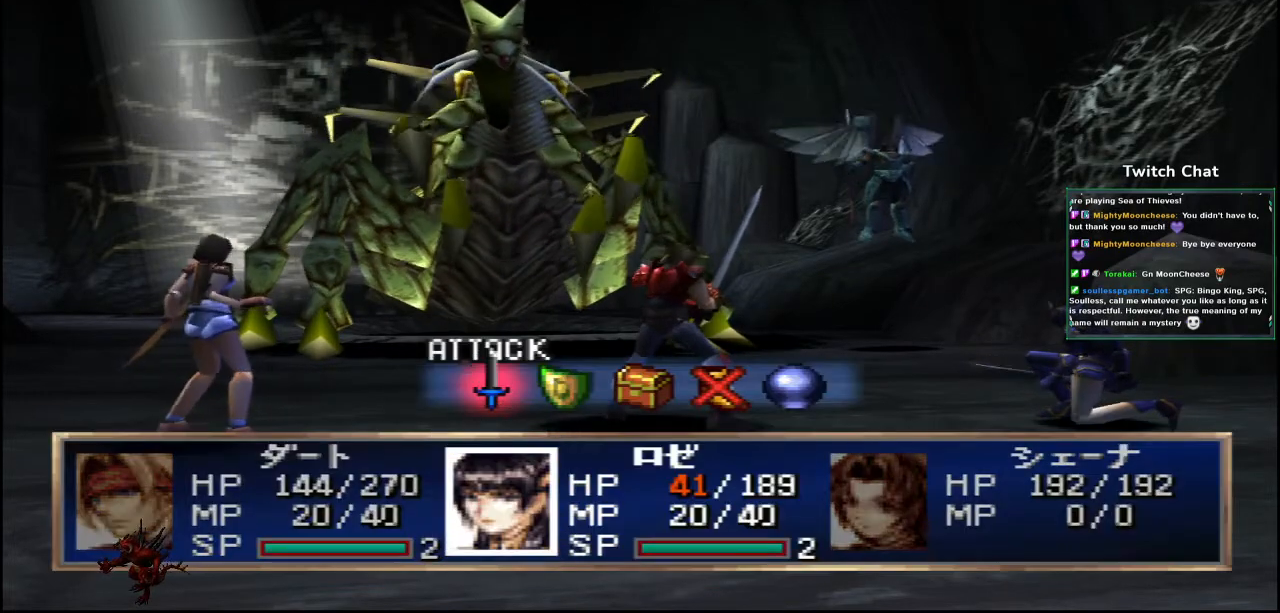
{"buttons": ["CIRCLE"], "left_stick": "center", "right_stick": "center", "events": [[33, "DPAD_RIGHT", "up"], [333, "CIRCLE", "down"]]}
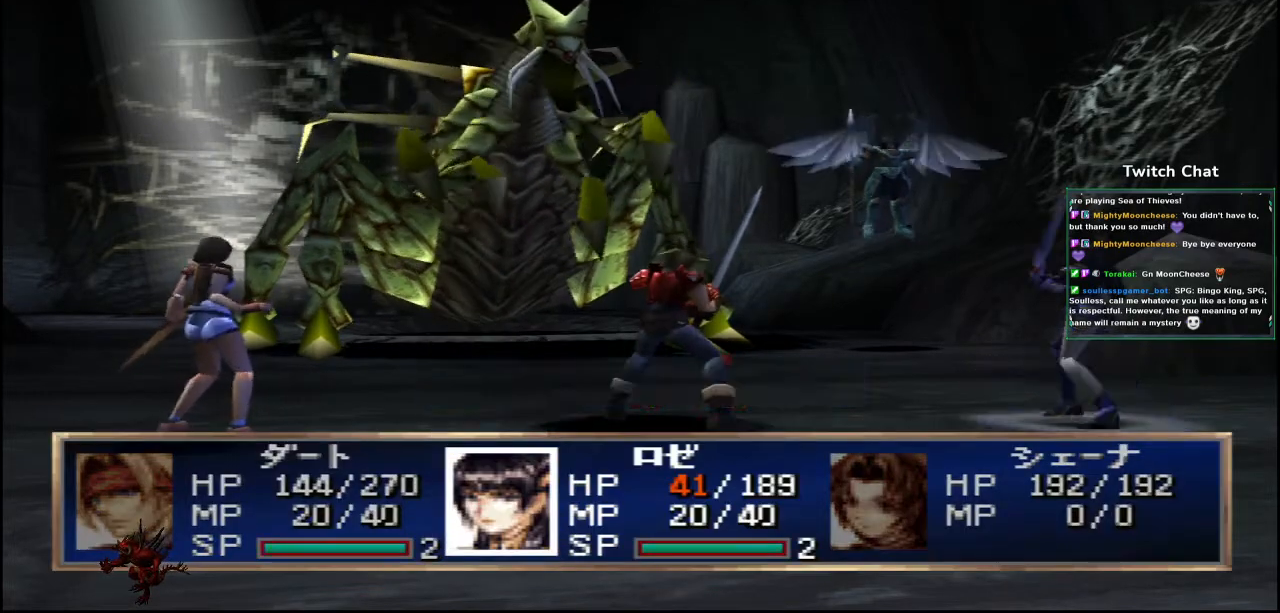
{"buttons": [], "left_stick": "center", "right_stick": "center", "events": [[233, "CIRCLE", "up"]]}
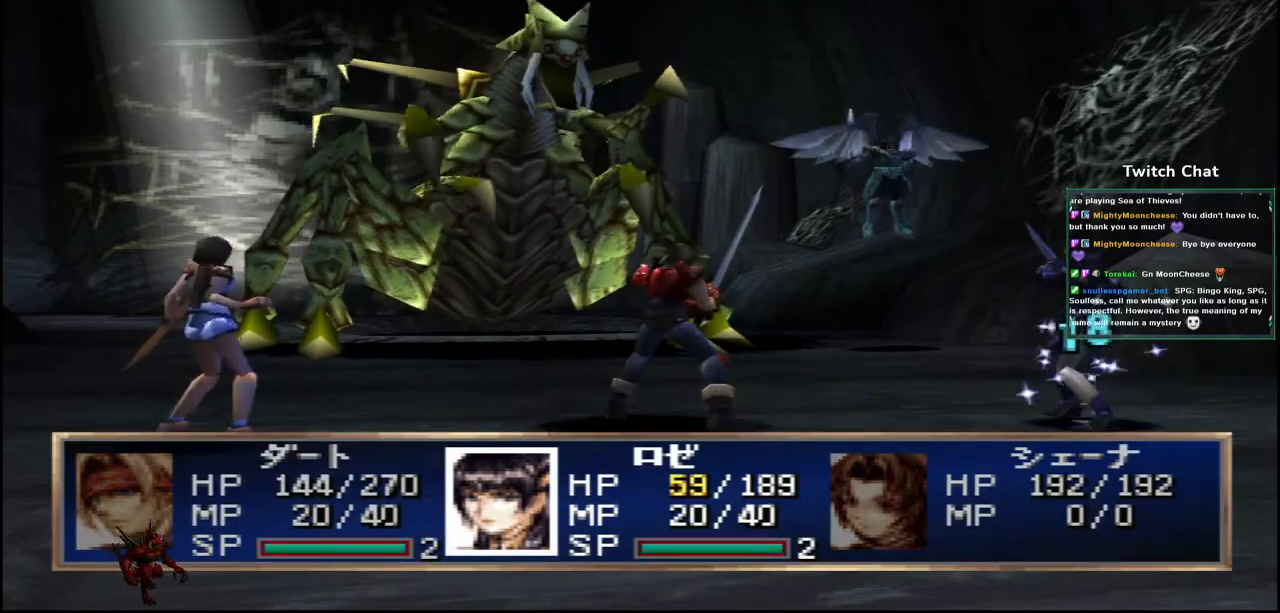
{"buttons": [], "left_stick": "center", "right_stick": "center", "events": []}
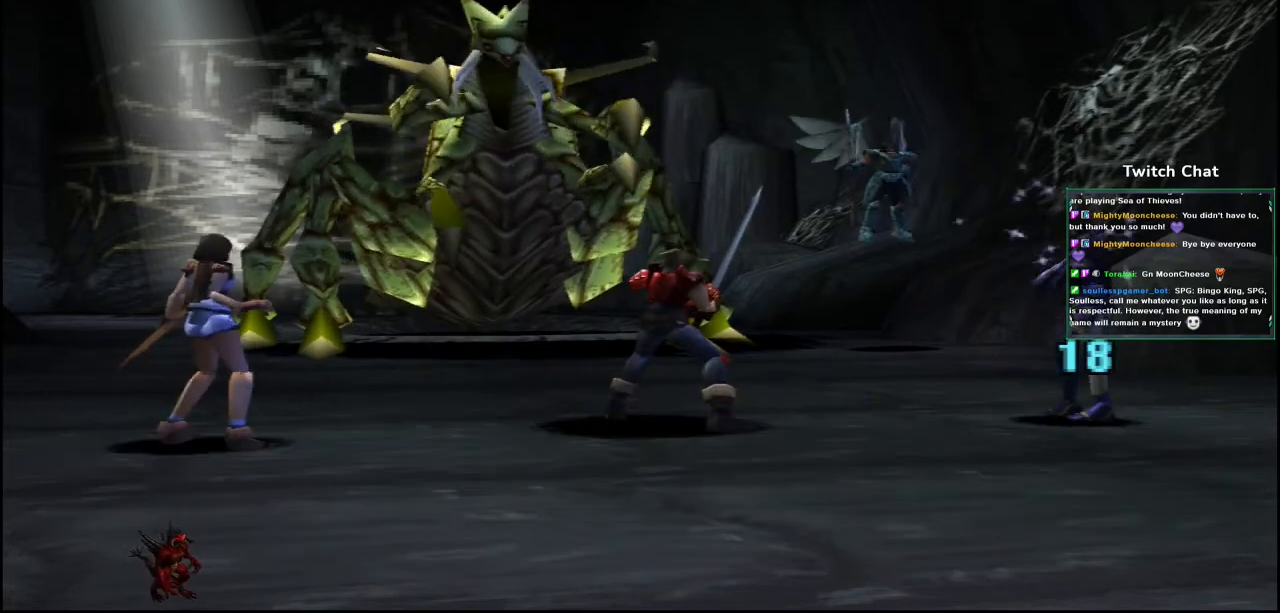
{"buttons": [], "left_stick": "center", "right_stick": "center", "events": []}
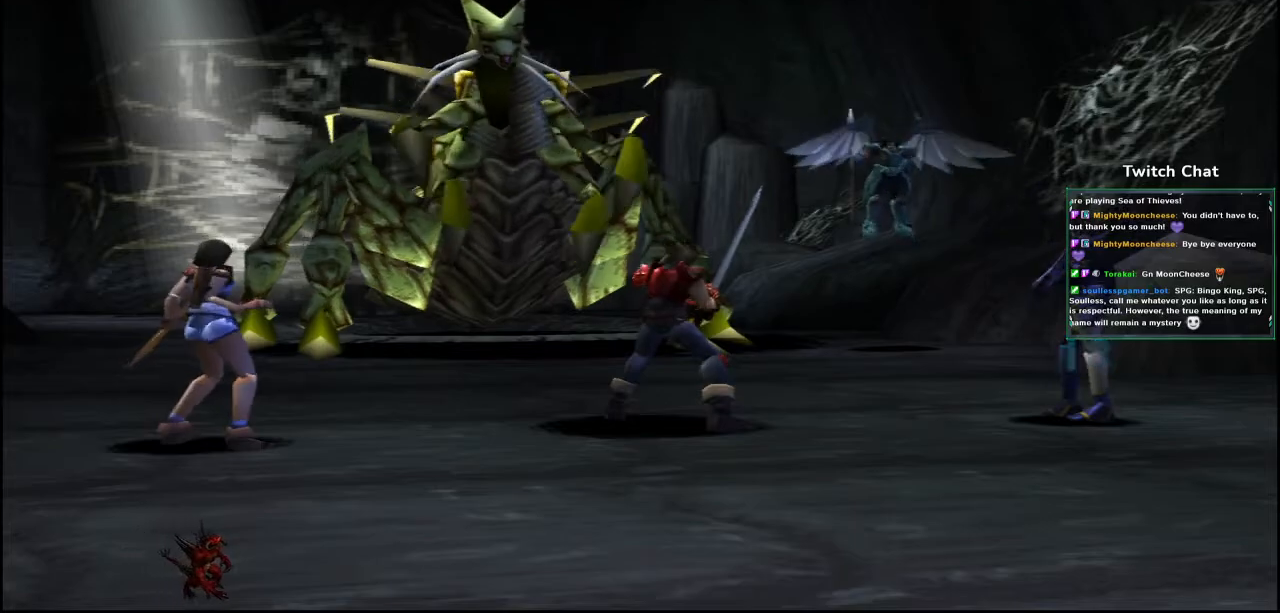
{"buttons": [], "left_stick": "center", "right_stick": "center", "events": []}
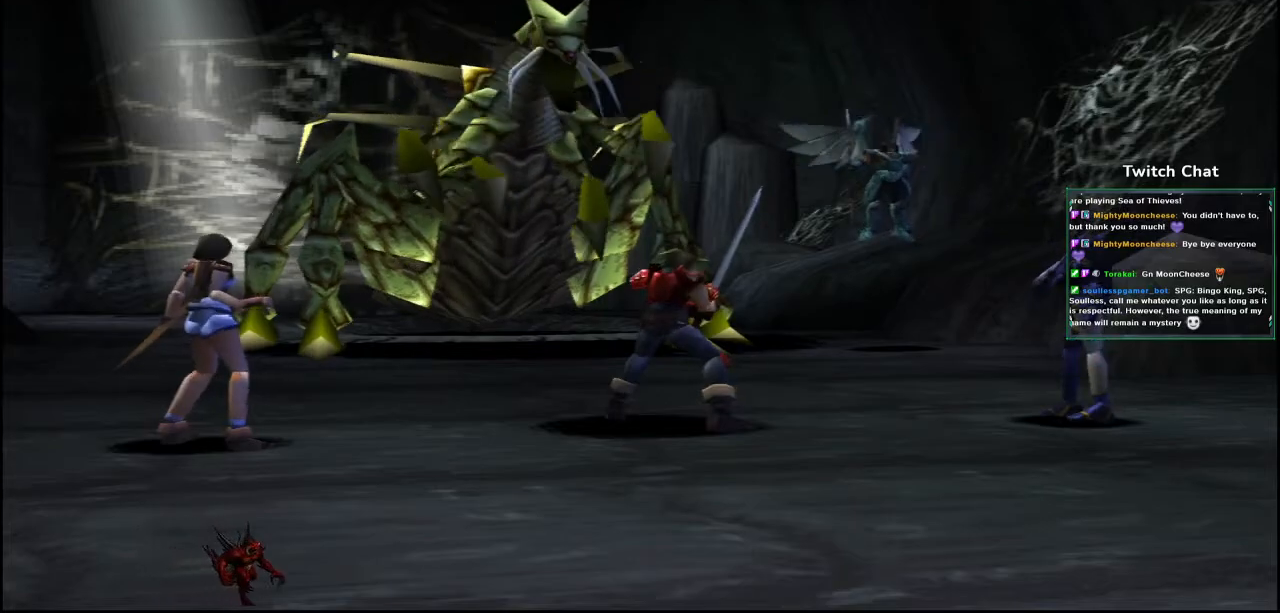
{"buttons": [], "left_stick": "center", "right_stick": "center", "events": []}
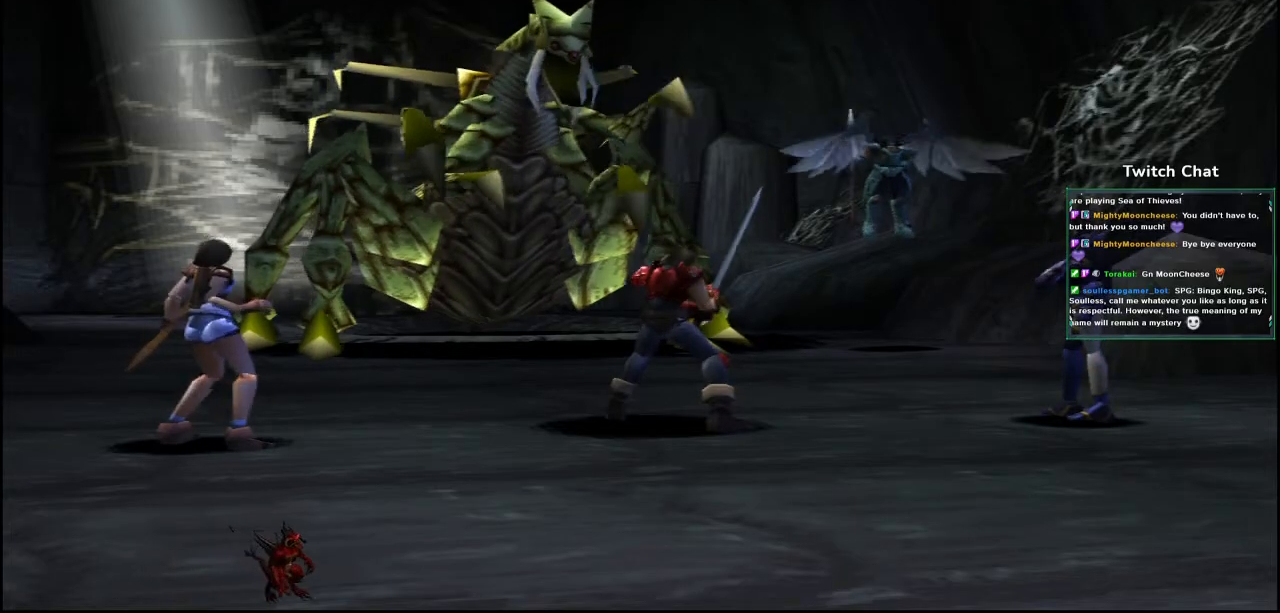
{"buttons": [], "left_stick": "center", "right_stick": "center", "events": []}
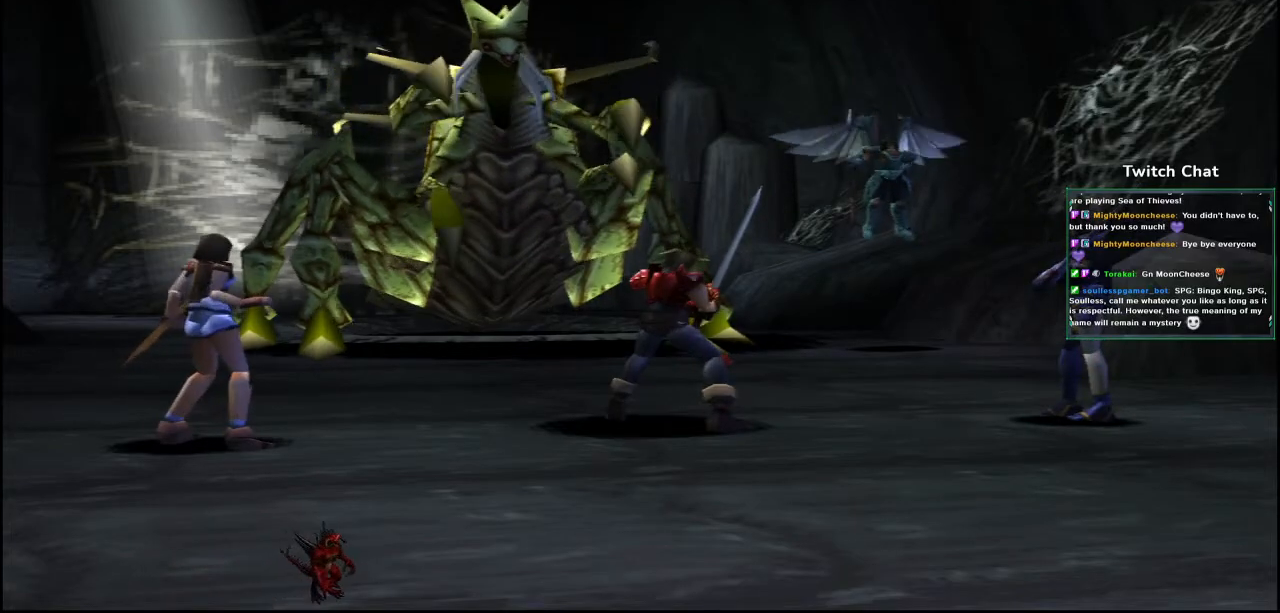
{"buttons": [], "left_stick": "center", "right_stick": "center", "events": []}
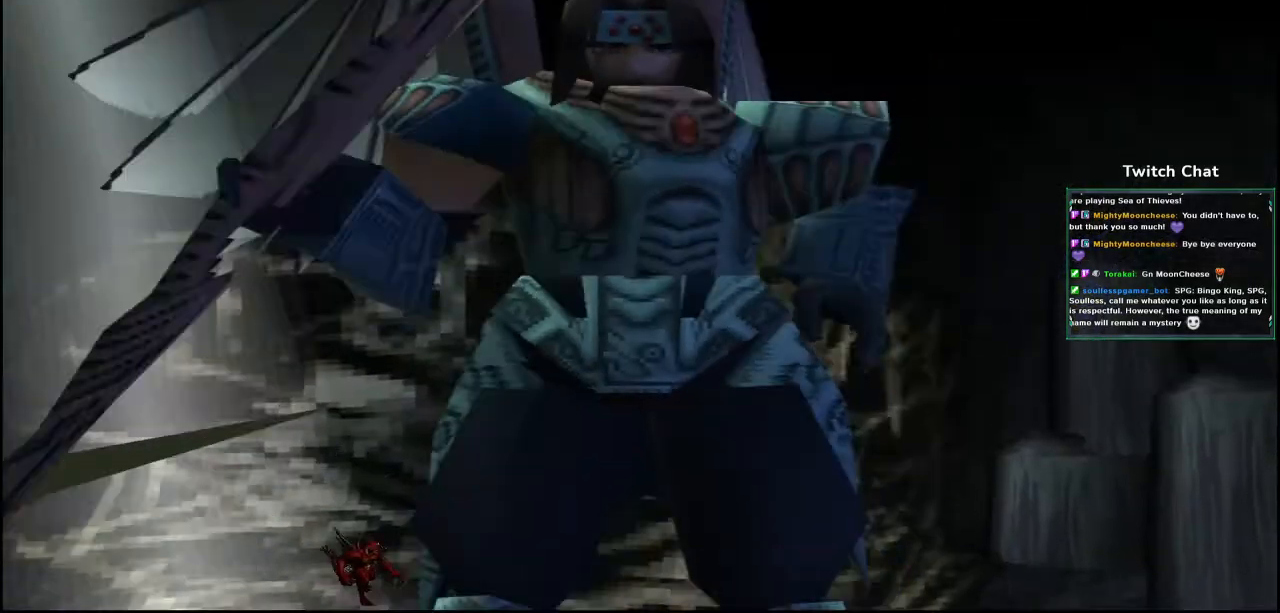
{"buttons": [], "left_stick": "center", "right_stick": "center", "events": []}
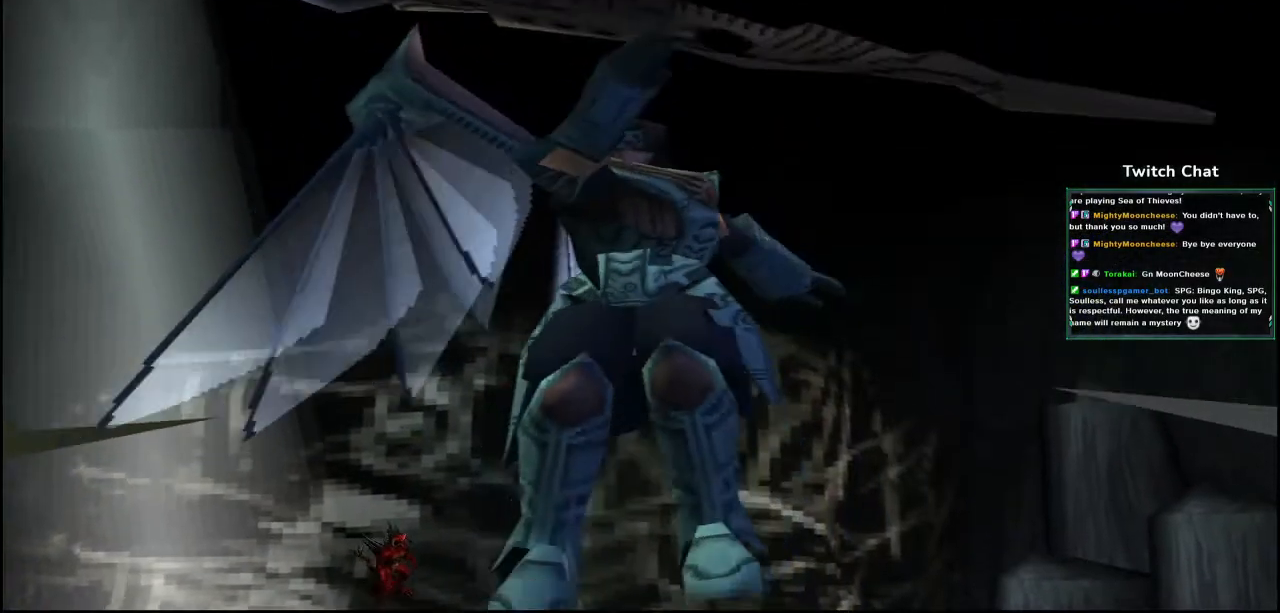
{"buttons": [], "left_stick": "center", "right_stick": "right", "events": [[333, "right_stick", "right"]]}
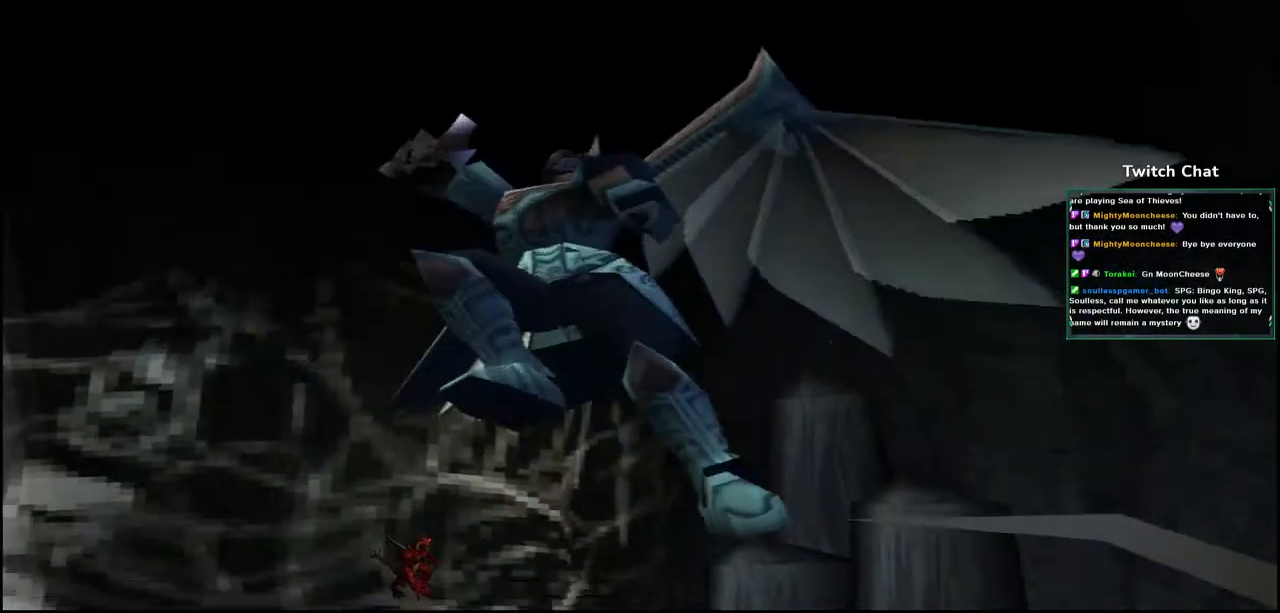
{"buttons": [], "left_stick": "center", "right_stick": "center"}
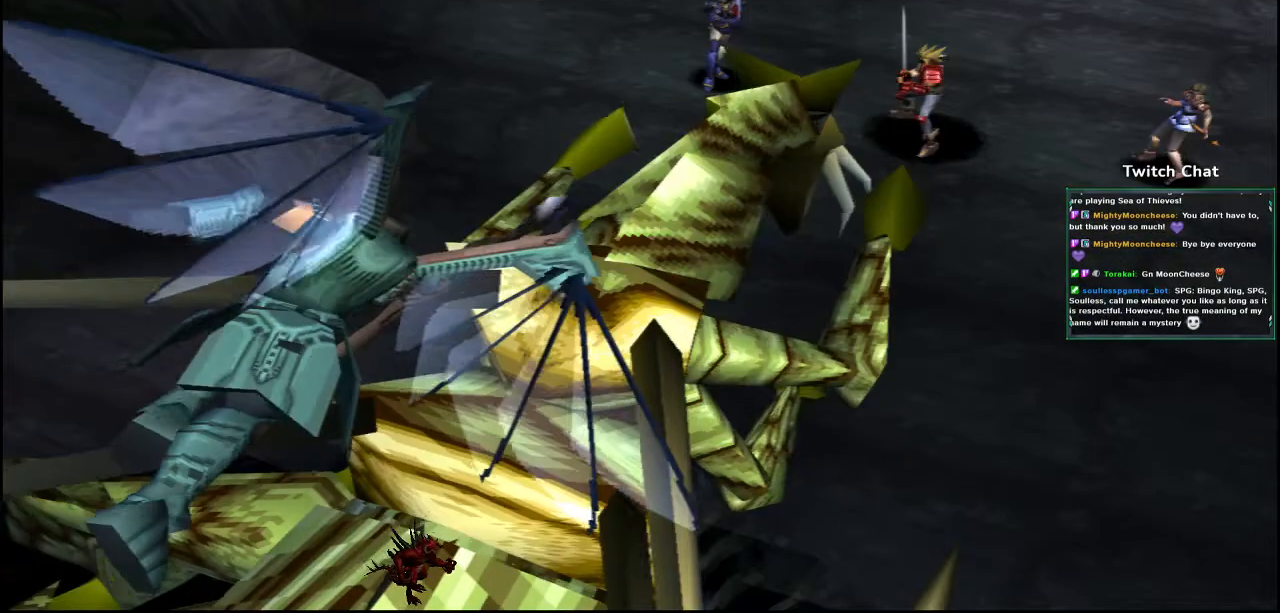
{"buttons": [], "left_stick": "center", "right_stick": "center", "events": []}
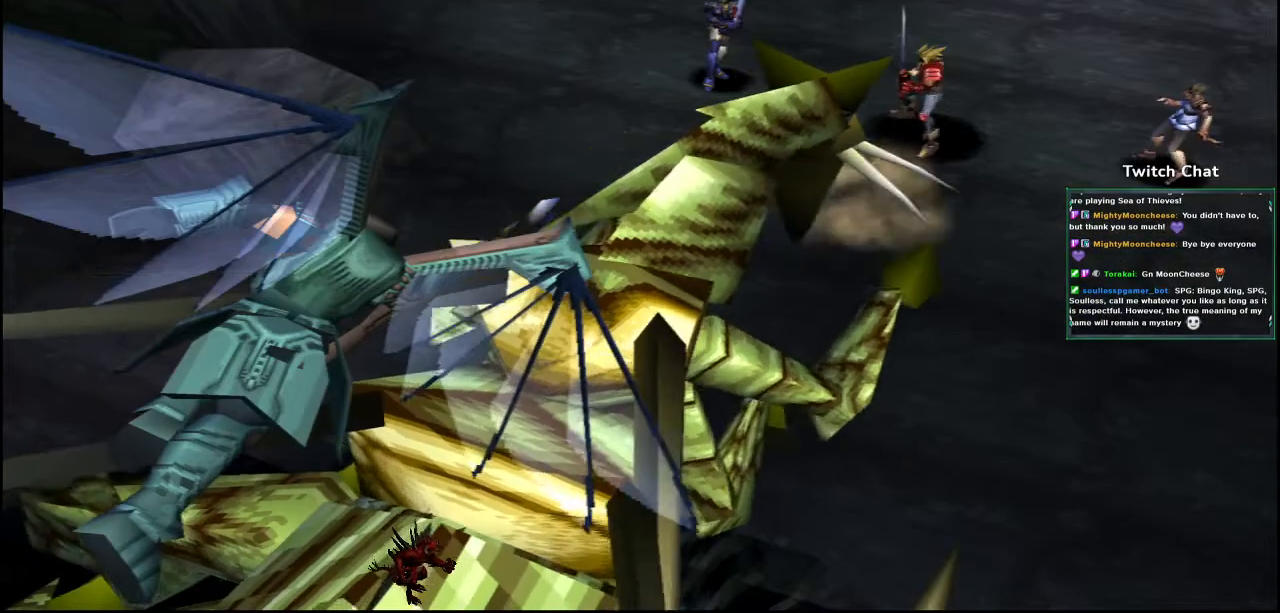
{"buttons": [], "left_stick": "center", "right_stick": "center", "events": []}